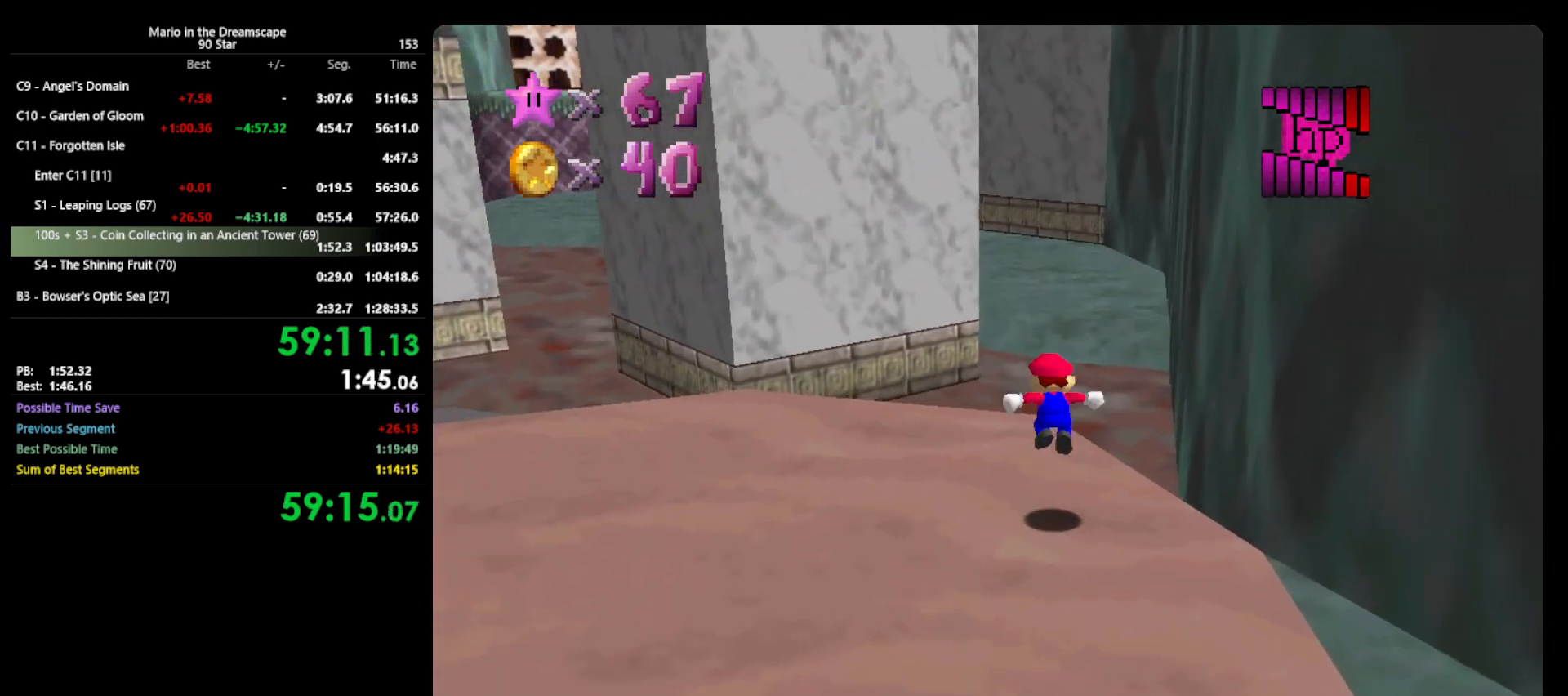
Gameplay with a controller (Nintendo layout); each line is a JSON object with the inputs held at the frame after it. "events" lists button and stick changes between this image and that frame as [ms after this image, input, new state], when the widget could be followed in between. Not read: L3 R3.
{"buttons": [], "left_stick": "up", "events": [[67, "A", "up"]]}
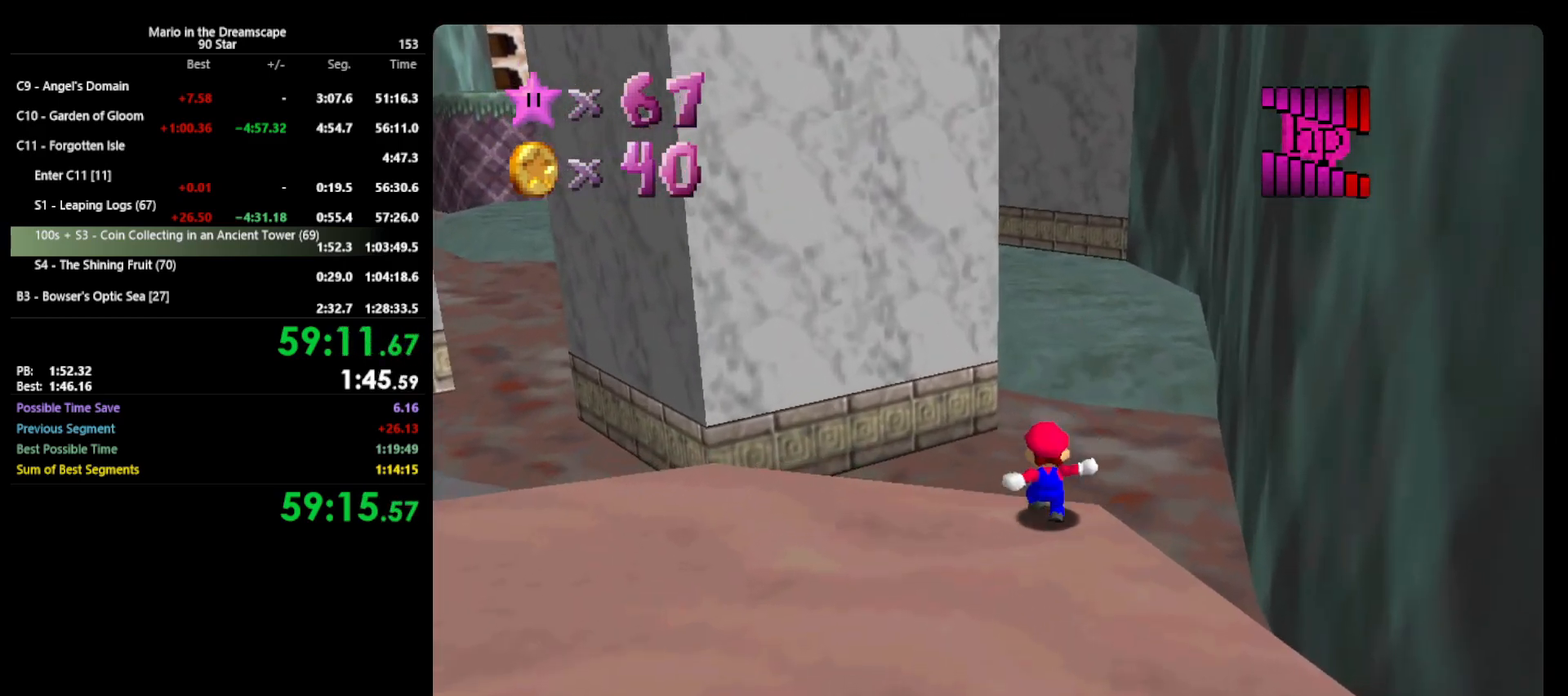
{"buttons": ["A"], "left_stick": "up", "events": [[33, "left_stick", "up-left"], [67, "A", "down"], [167, "left_stick", "up"]]}
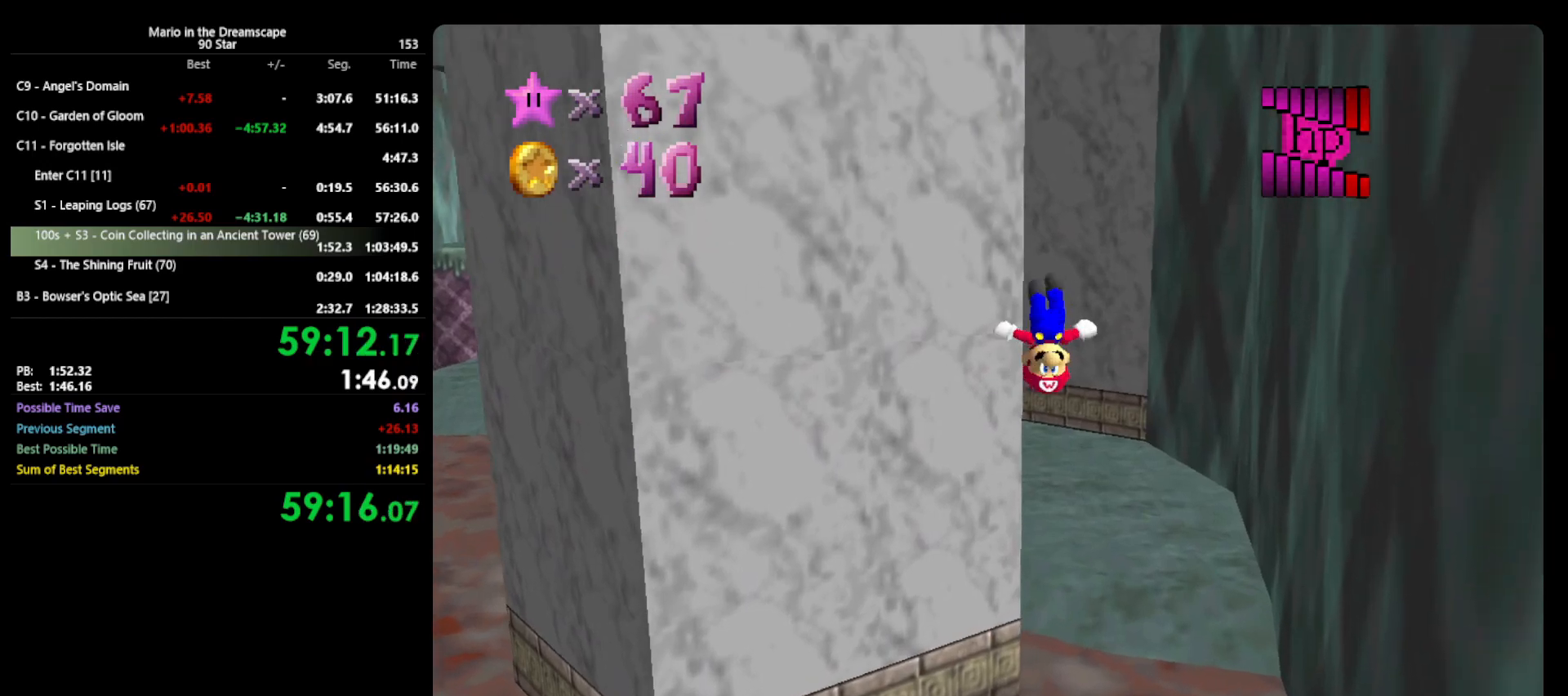
{"buttons": ["A"], "left_stick": "up-right", "events": [[100, "A", "up"], [100, "left_stick", "up-left"], [433, "left_stick", "up-right"], [467, "A", "down"]]}
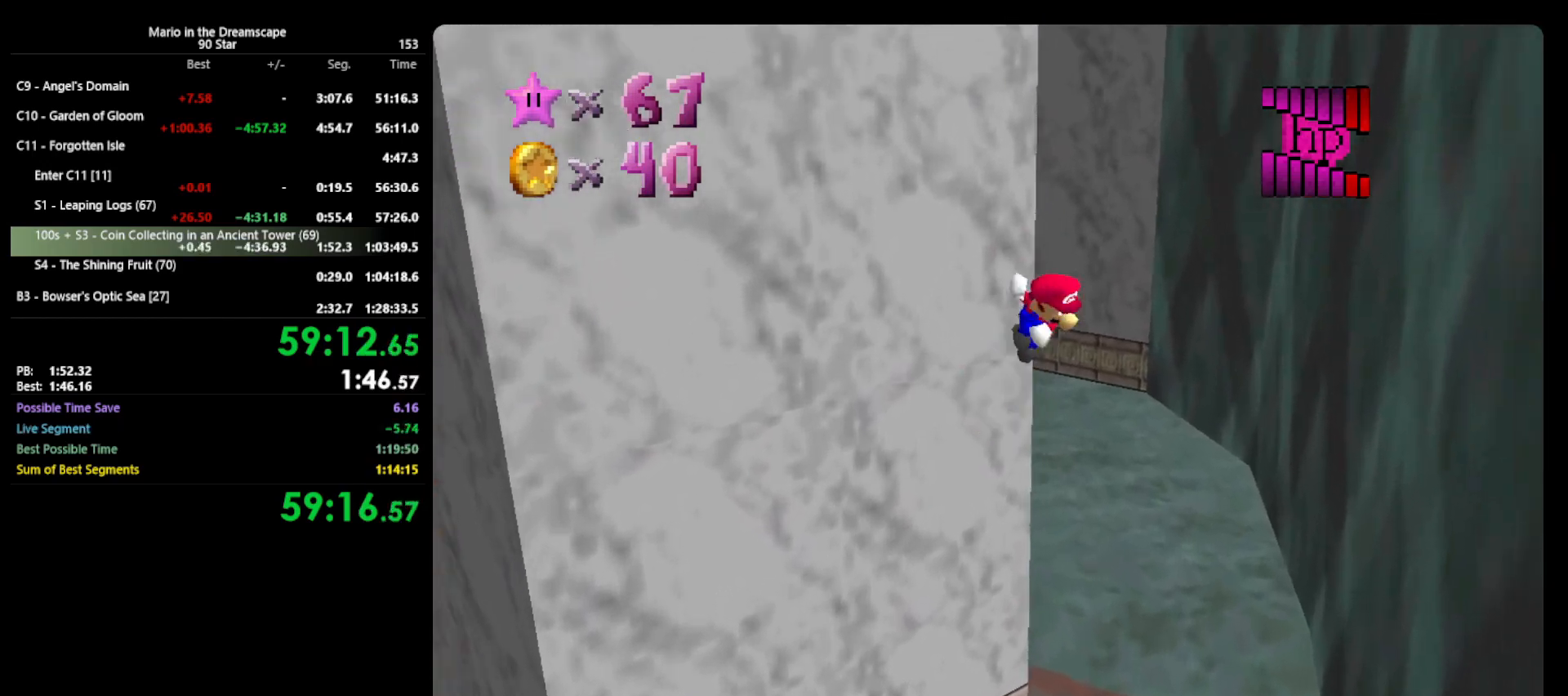
{"buttons": [], "left_stick": "right", "events": [[200, "left_stick", "right"], [433, "A", "up"]]}
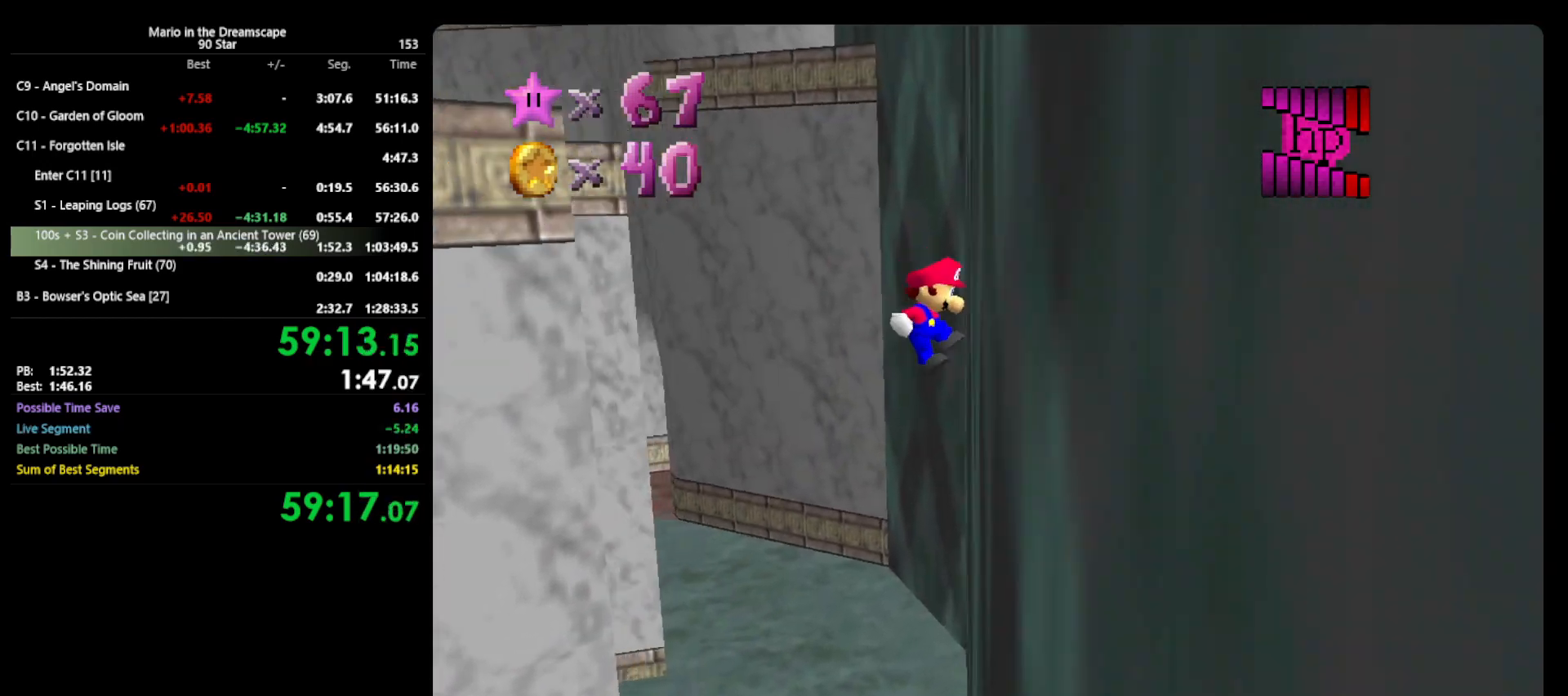
{"buttons": ["A"], "left_stick": "left", "events": [[67, "left_stick", "center"], [167, "A", "down"], [167, "left_stick", "left"]]}
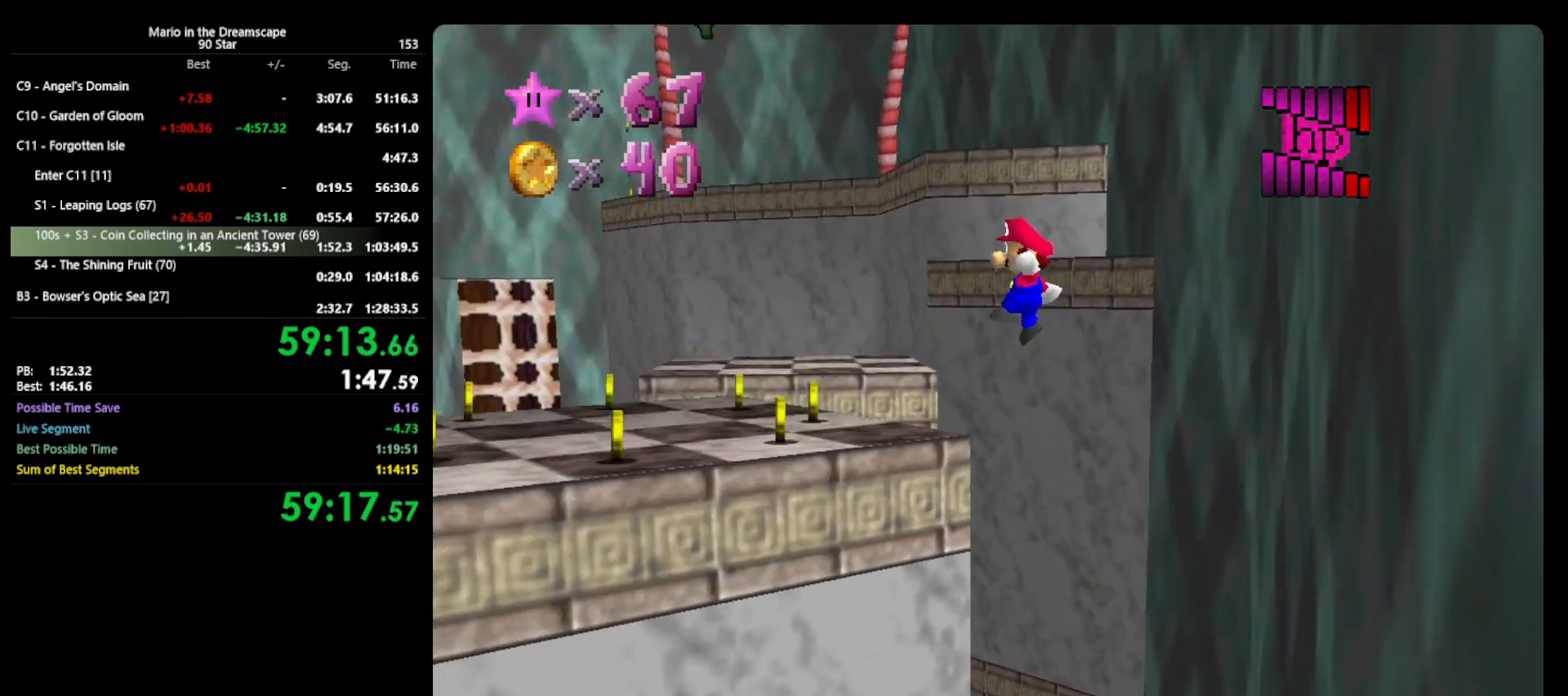
{"buttons": [], "left_stick": "up-left", "events": [[67, "A", "up"], [167, "C_RIGHT", "down"], [233, "C_RIGHT", "up"], [300, "C_RIGHT", "down"], [367, "C_RIGHT", "up"], [400, "left_stick", "up-left"]]}
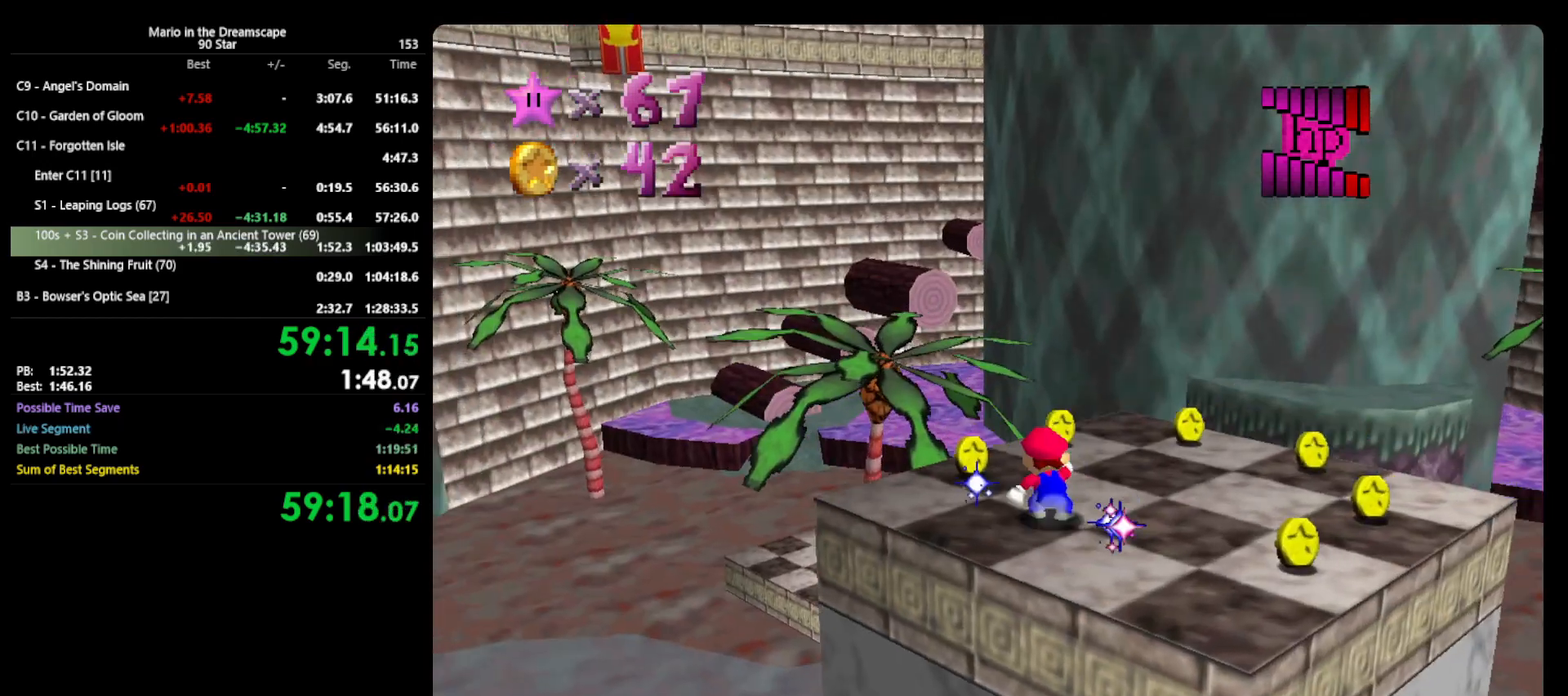
{"buttons": [], "left_stick": "right", "events": [[200, "left_stick", "up"], [300, "left_stick", "up-right"], [367, "C_RIGHT", "down"], [400, "left_stick", "right"], [500, "C_RIGHT", "up"]]}
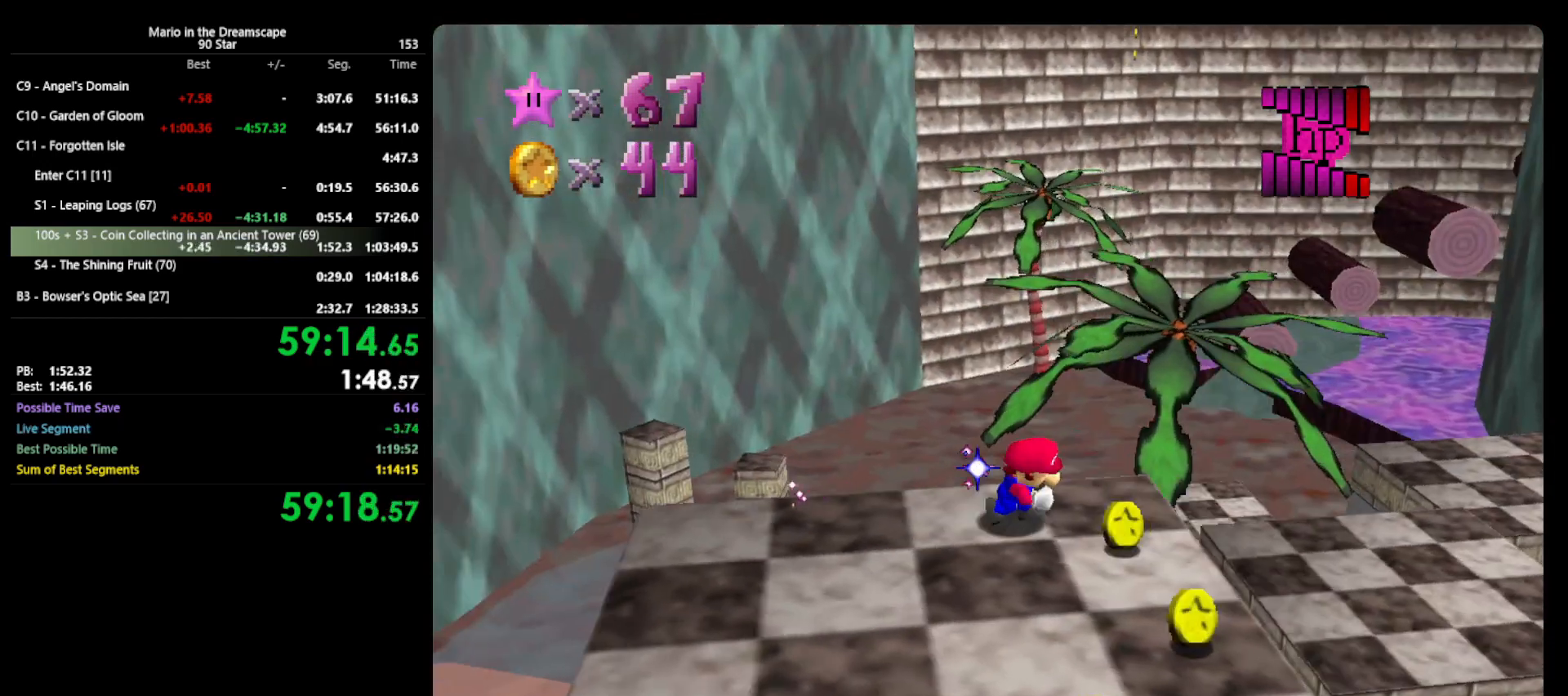
{"buttons": [], "left_stick": "down-left", "events": [[67, "left_stick", "down-right"], [267, "left_stick", "down"], [367, "left_stick", "down-left"]]}
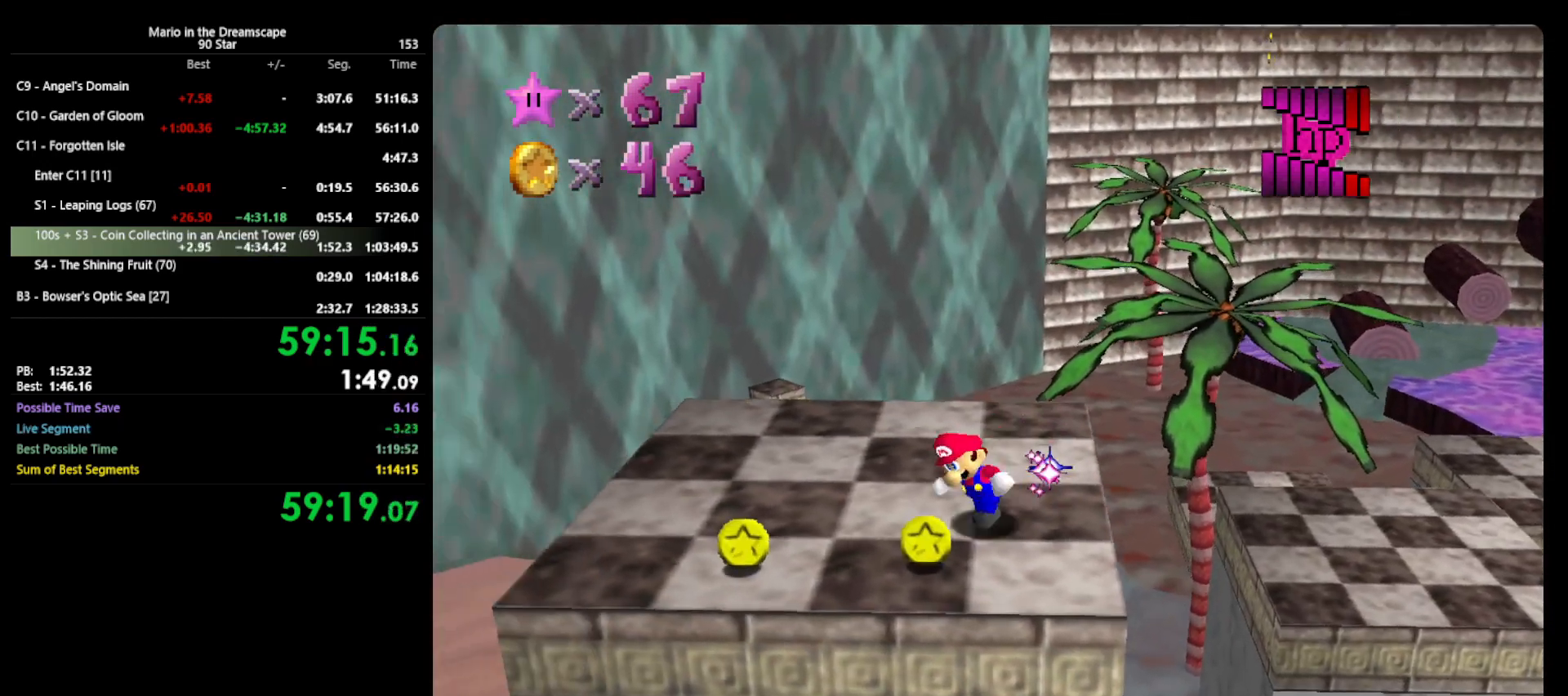
{"buttons": ["A"], "left_stick": "up", "events": [[333, "left_stick", "up-left"], [400, "left_stick", "up"], [500, "A", "down"]]}
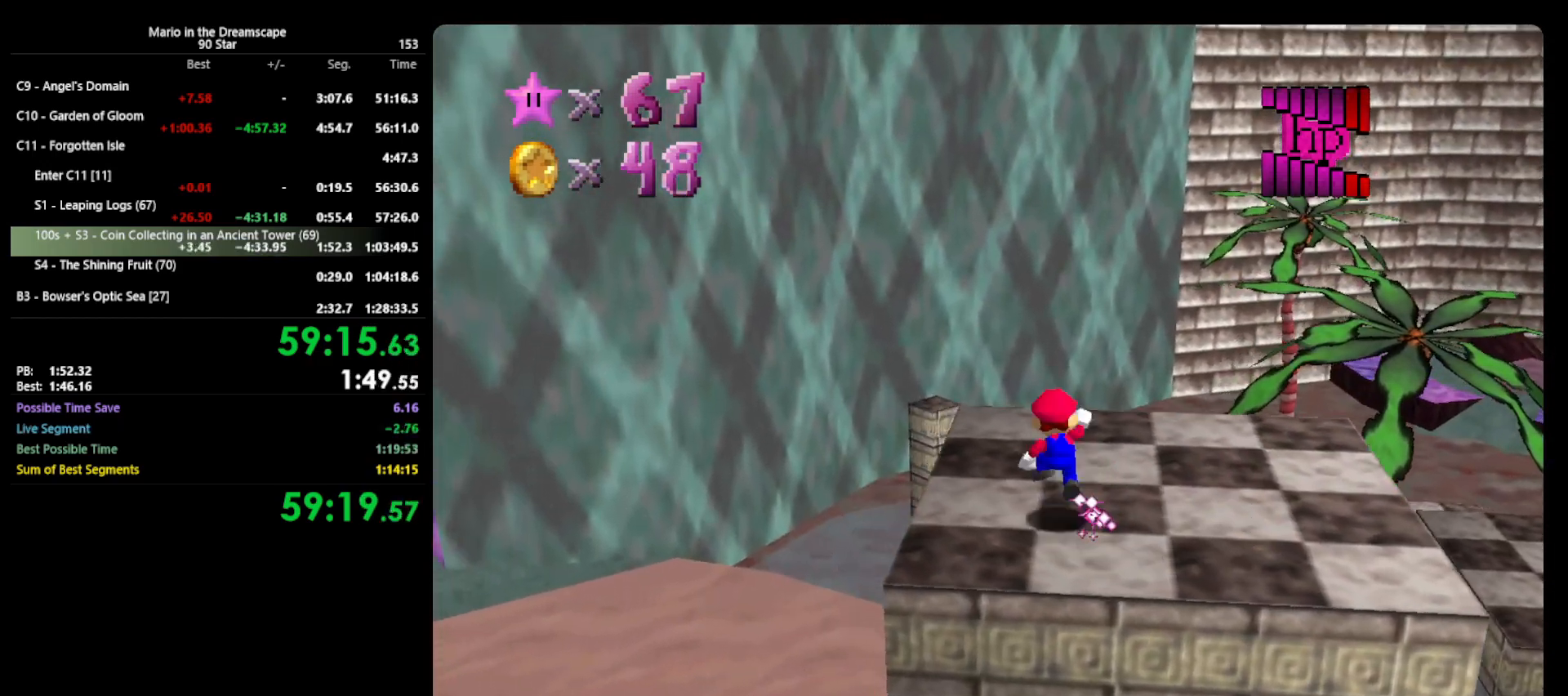
{"buttons": [], "left_stick": "up", "events": [[67, "A", "up"]]}
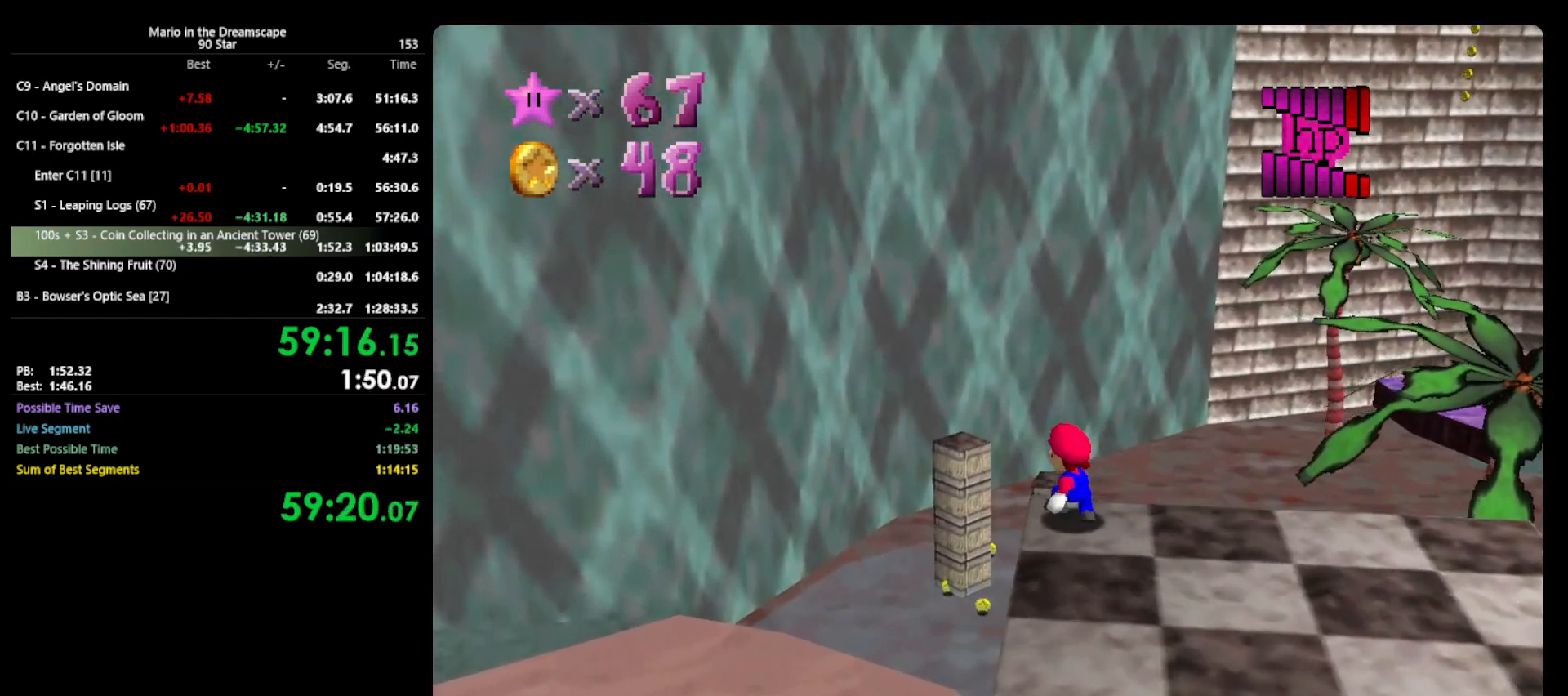
{"buttons": [], "left_stick": "up-left", "events": [[333, "C_LEFT", "down"], [367, "left_stick", "up-left"], [400, "C_LEFT", "up"]]}
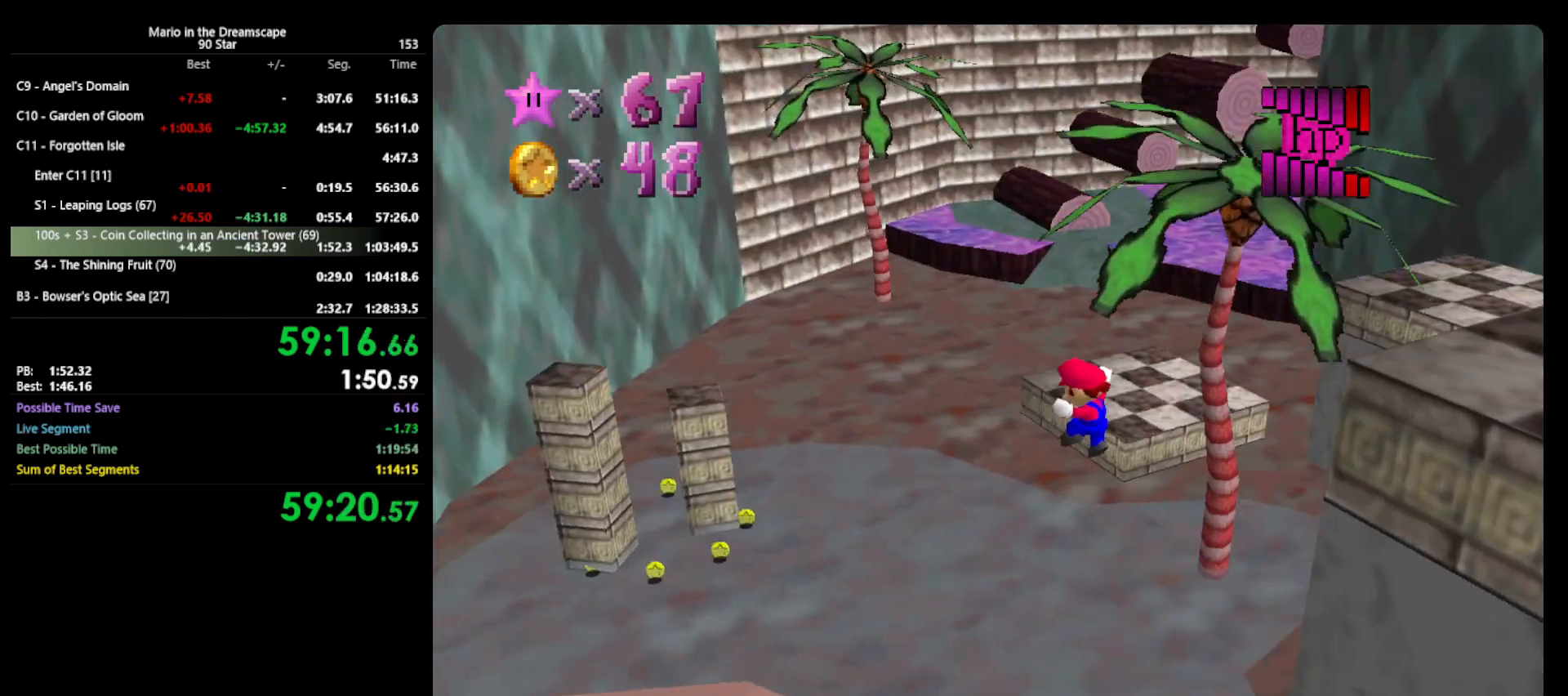
{"buttons": [], "left_stick": "up-left", "events": []}
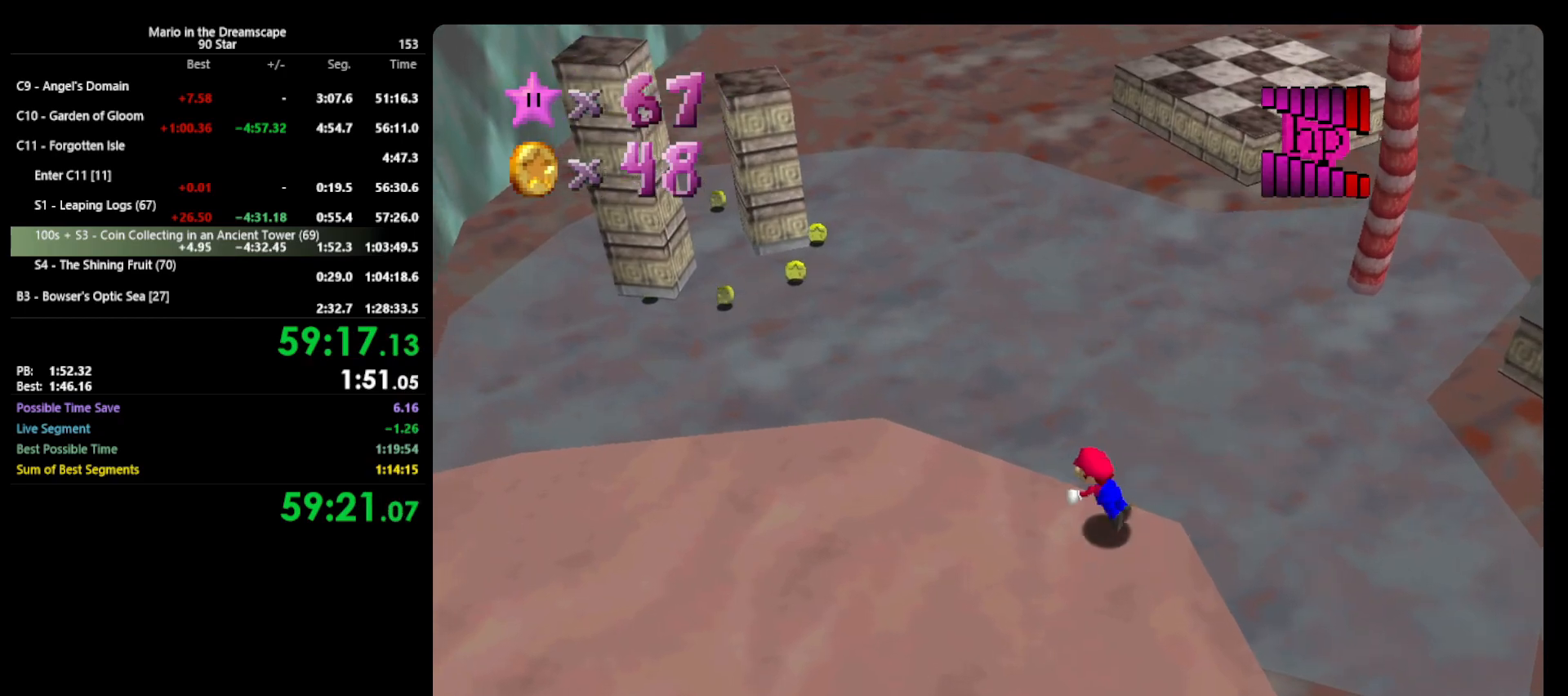
{"buttons": [], "left_stick": "up-left", "events": [[33, "B", "down"], [100, "A", "down"], [133, "B", "up"], [233, "A", "up"]]}
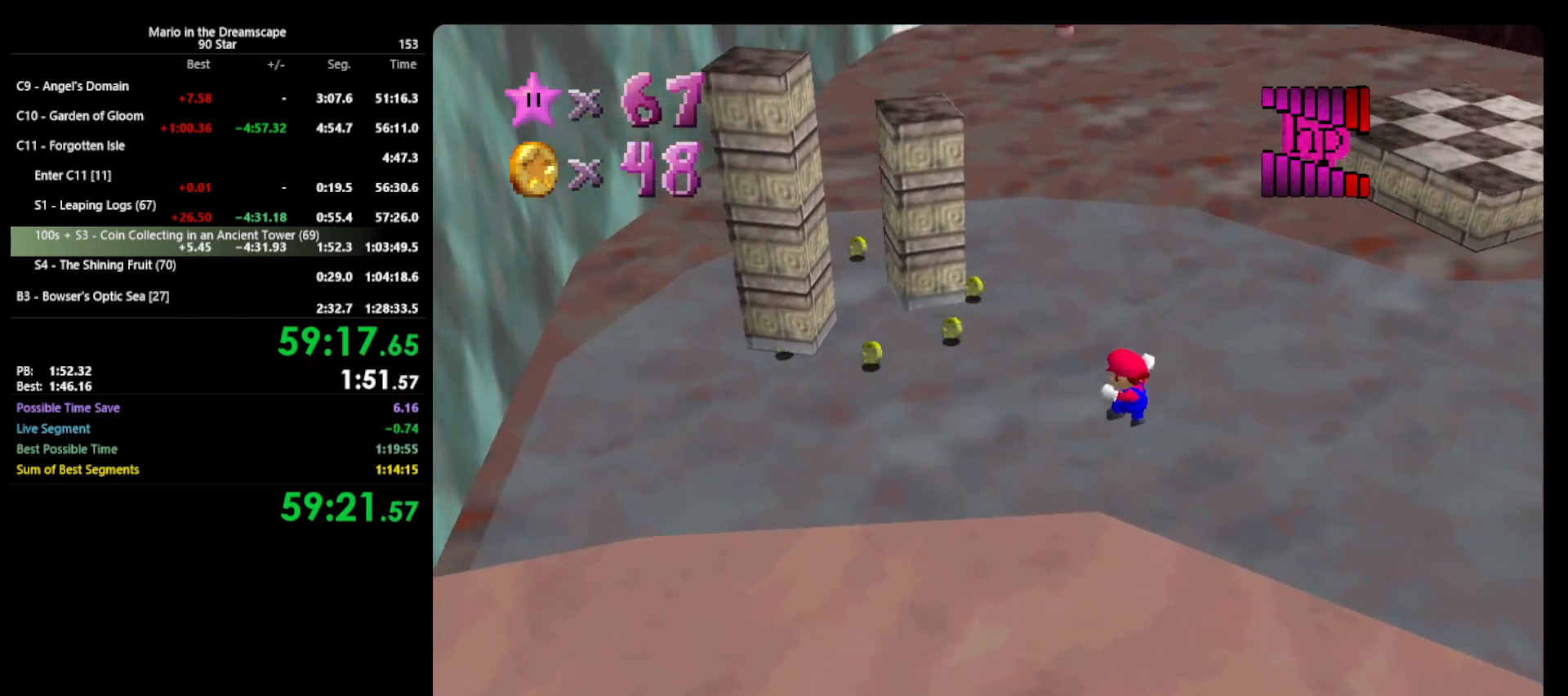
{"buttons": [], "left_stick": "up-left", "events": [[33, "C_LEFT", "down"], [133, "C_LEFT", "up"]]}
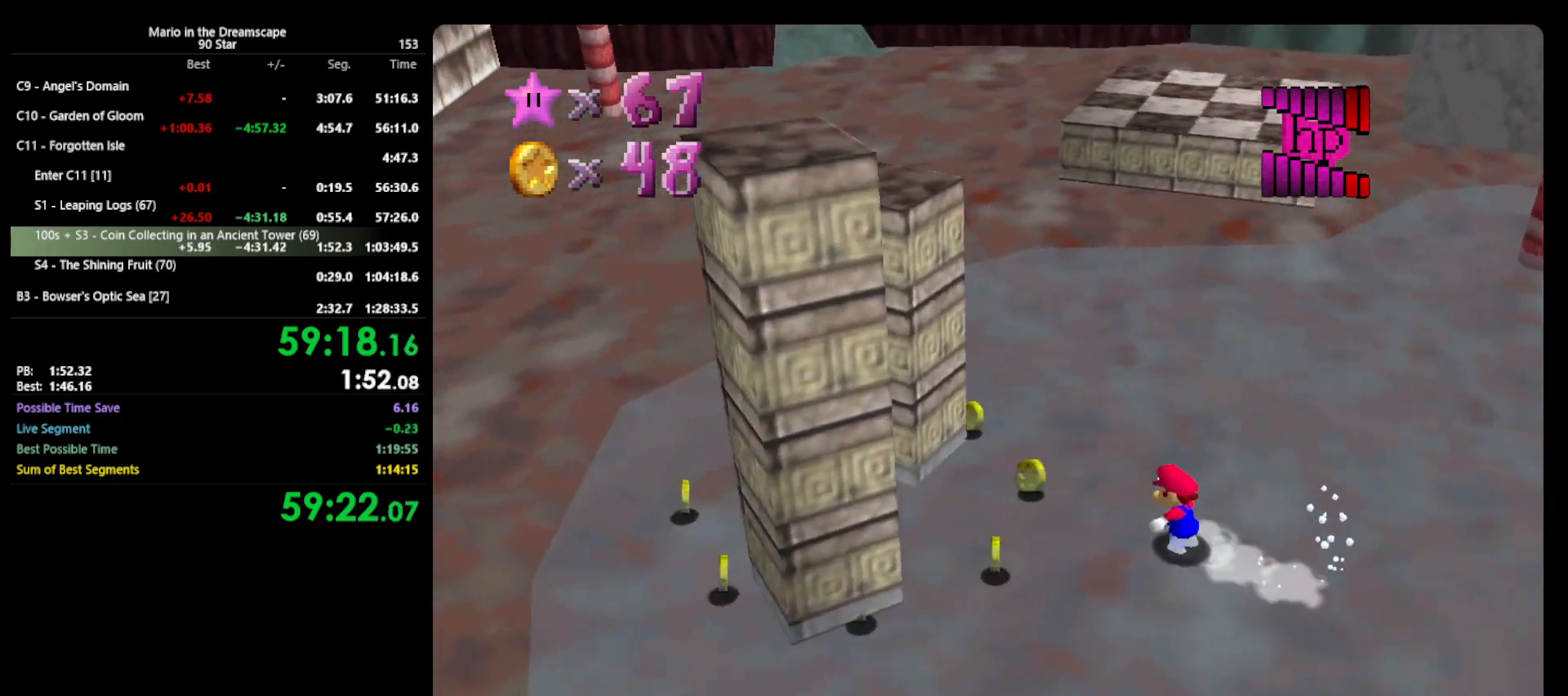
{"buttons": [], "left_stick": "up-left", "events": []}
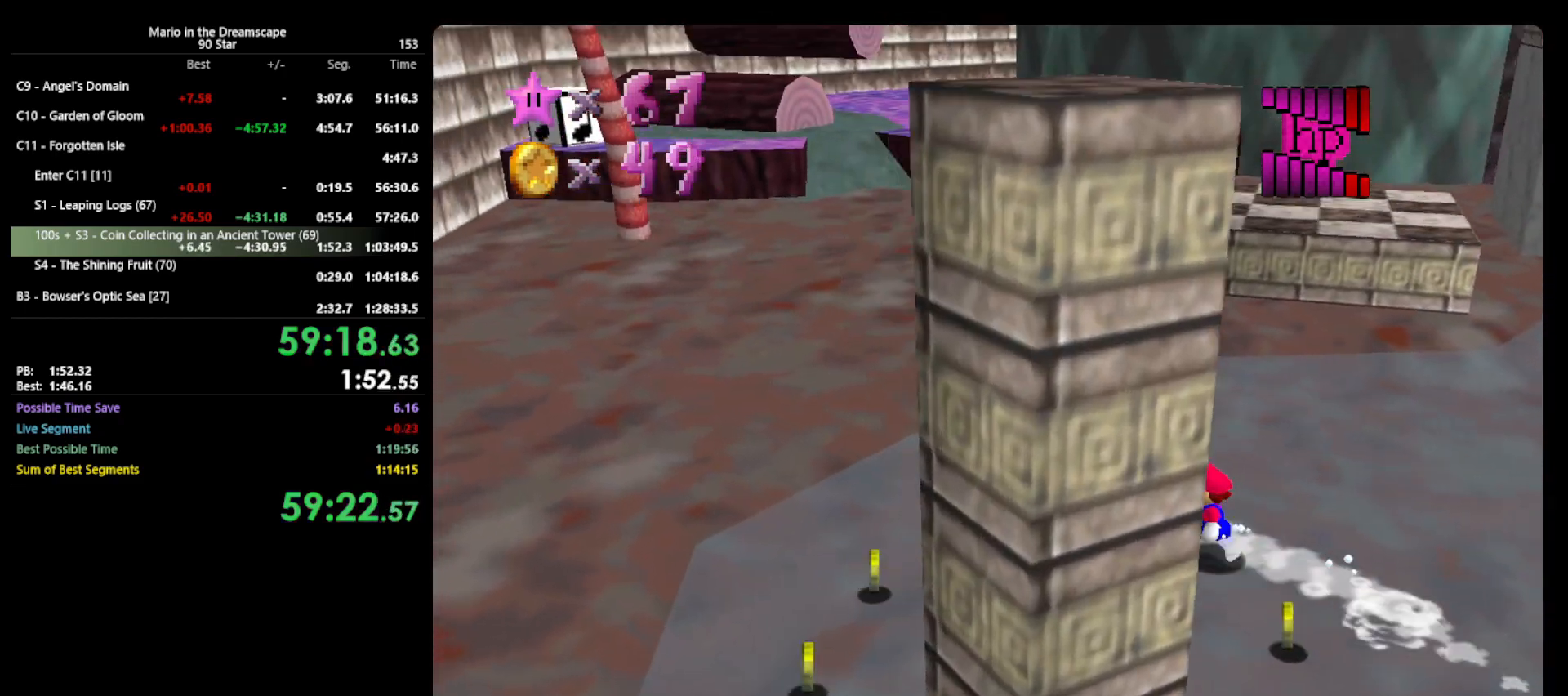
{"buttons": [], "left_stick": "down", "events": [[100, "left_stick", "left"], [300, "left_stick", "down-left"], [500, "left_stick", "down"]]}
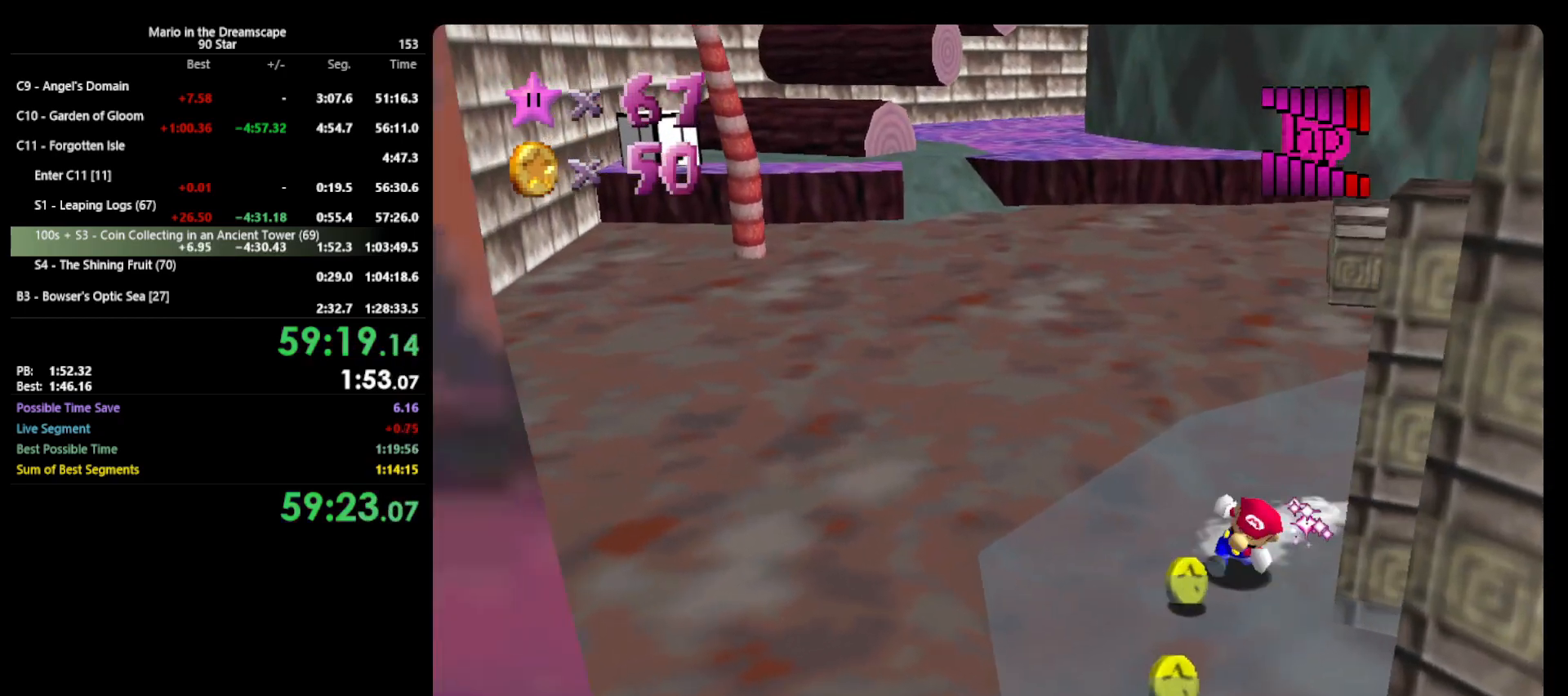
{"buttons": [], "left_stick": "down-right", "events": [[467, "left_stick", "down-right"]]}
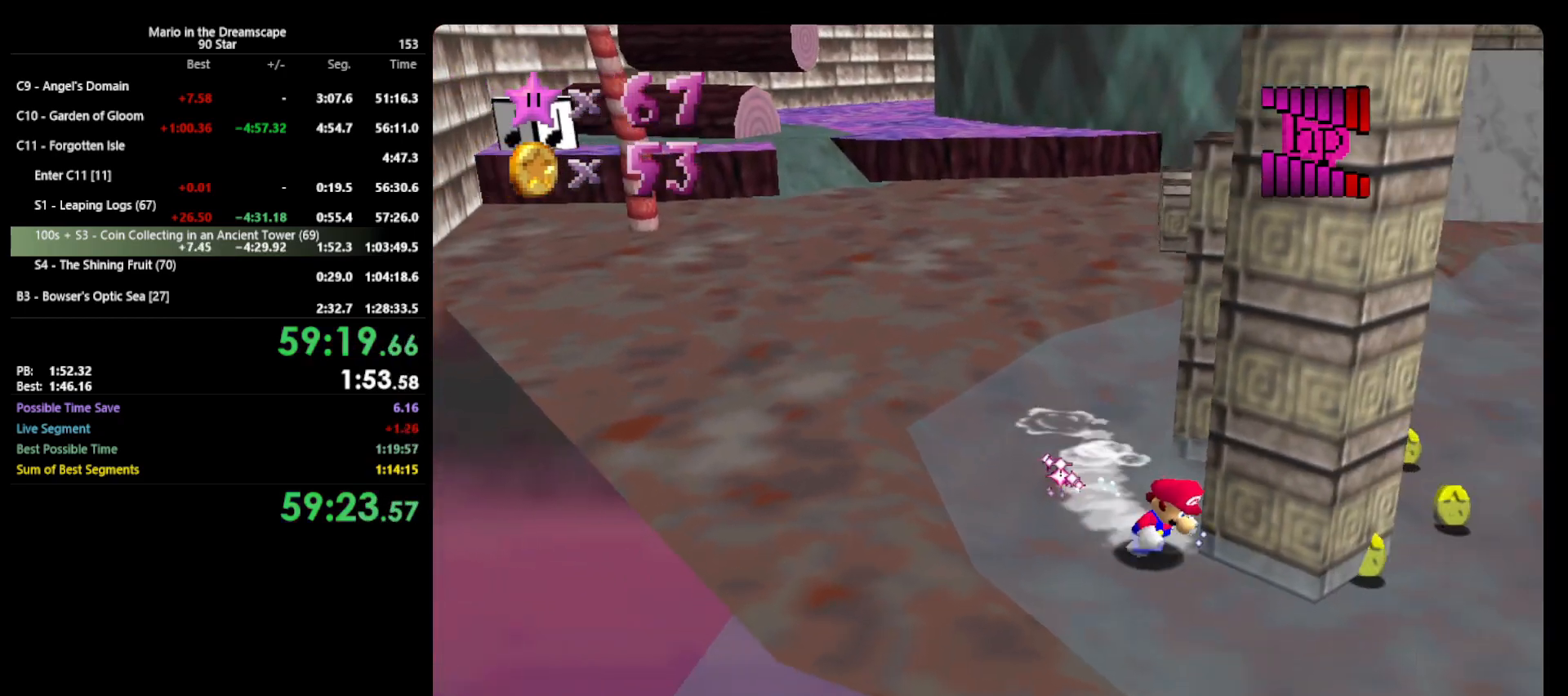
{"buttons": [], "left_stick": "up", "events": [[133, "left_stick", "down"], [300, "left_stick", "right"], [400, "left_stick", "up-right"], [500, "left_stick", "up"]]}
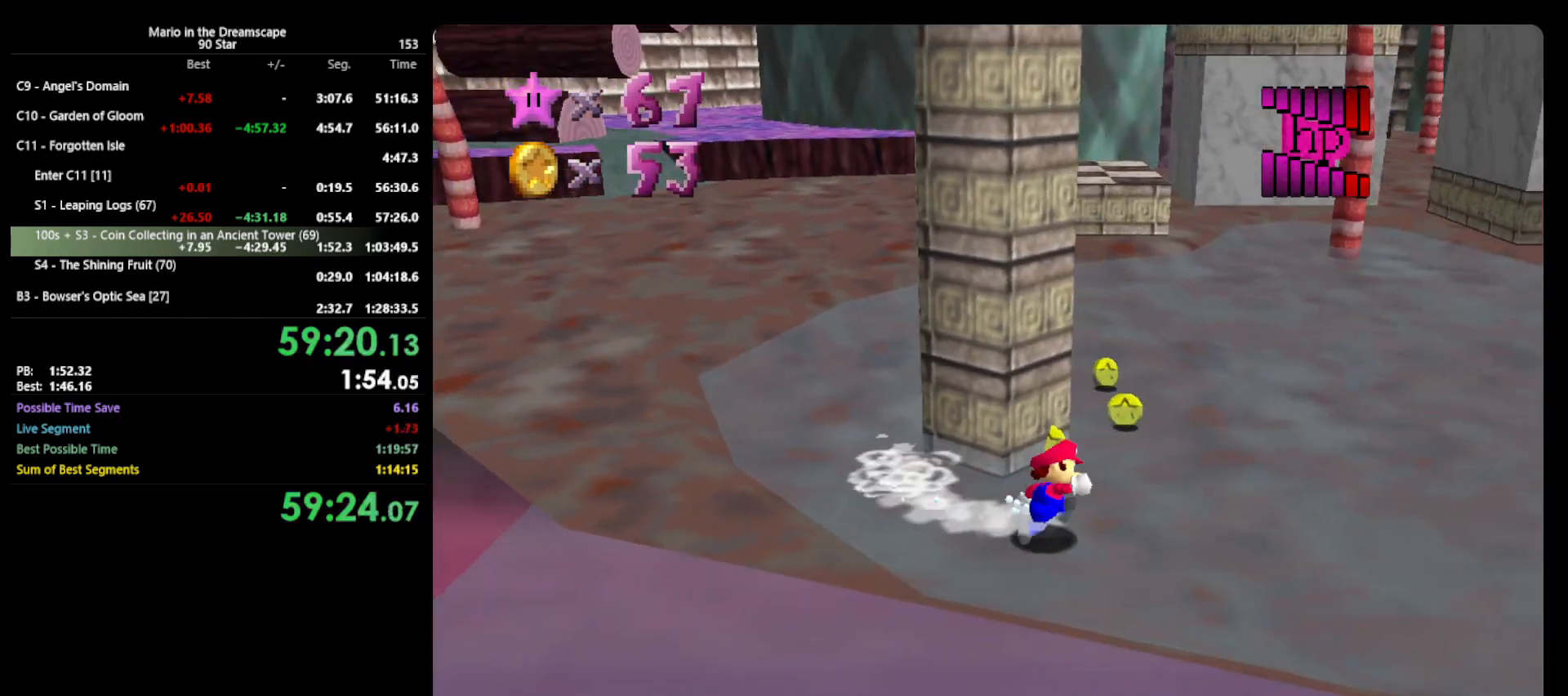
{"buttons": [], "left_stick": "up-right", "events": [[400, "left_stick", "up-right"]]}
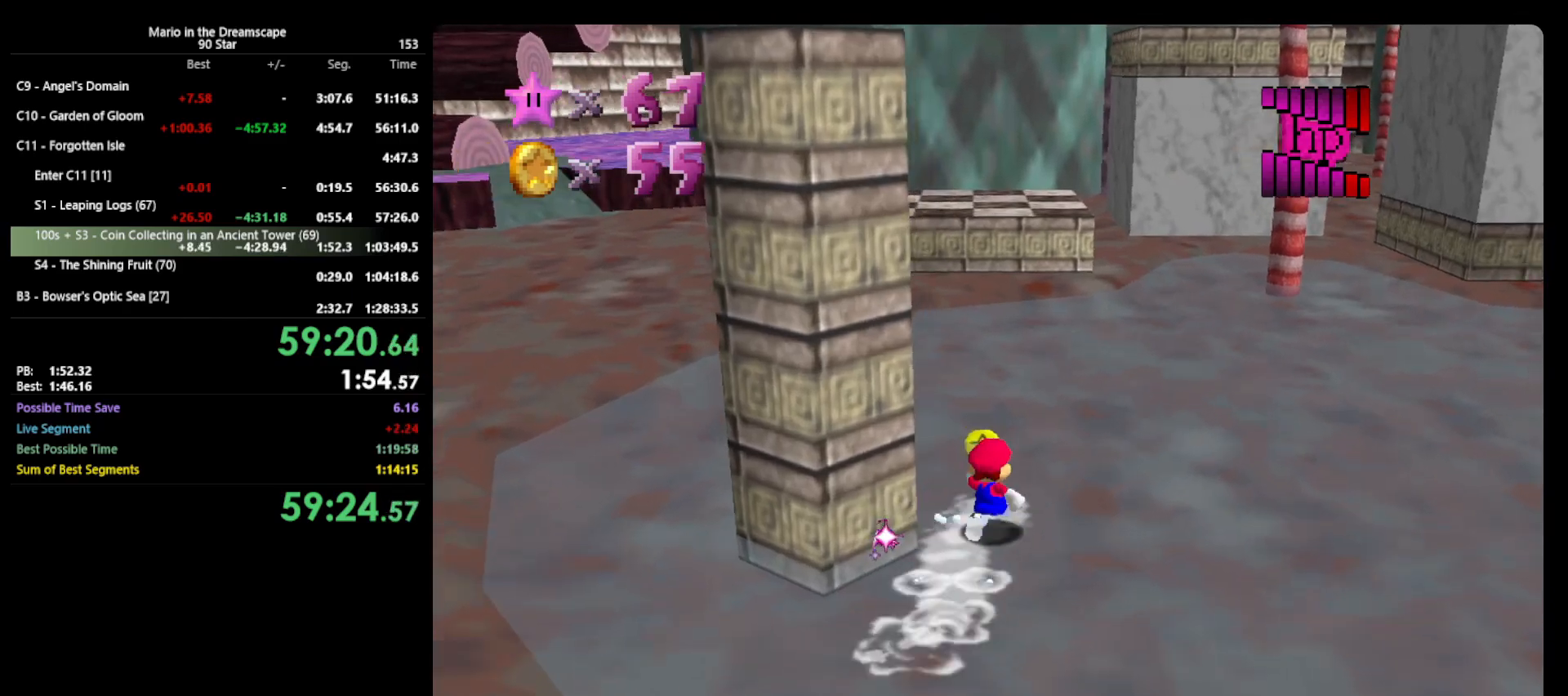
{"buttons": ["Z"], "left_stick": "up-right", "events": [[33, "left_stick", "up"], [433, "left_stick", "up-right"], [467, "Z", "down"]]}
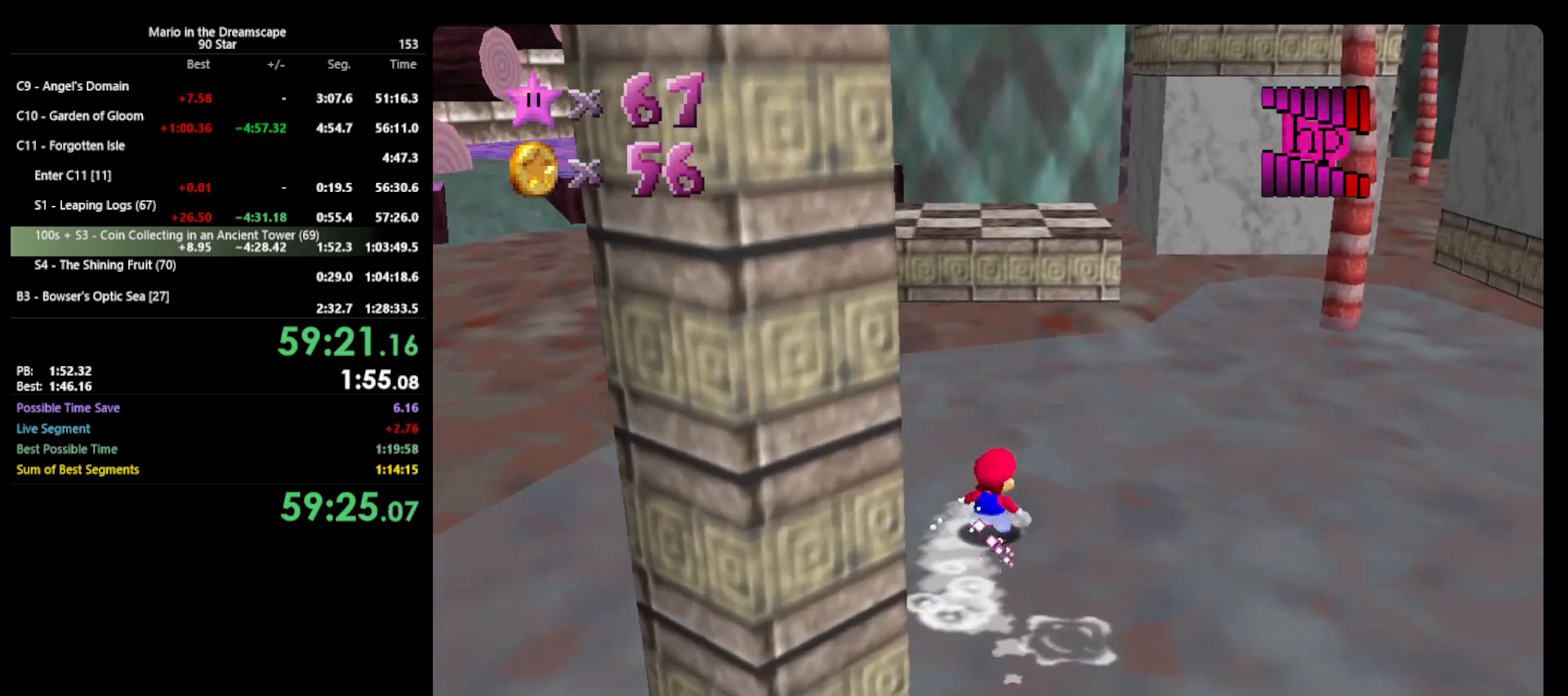
{"buttons": ["Z"], "left_stick": "up-right", "events": [[67, "A", "down"], [433, "A", "up"]]}
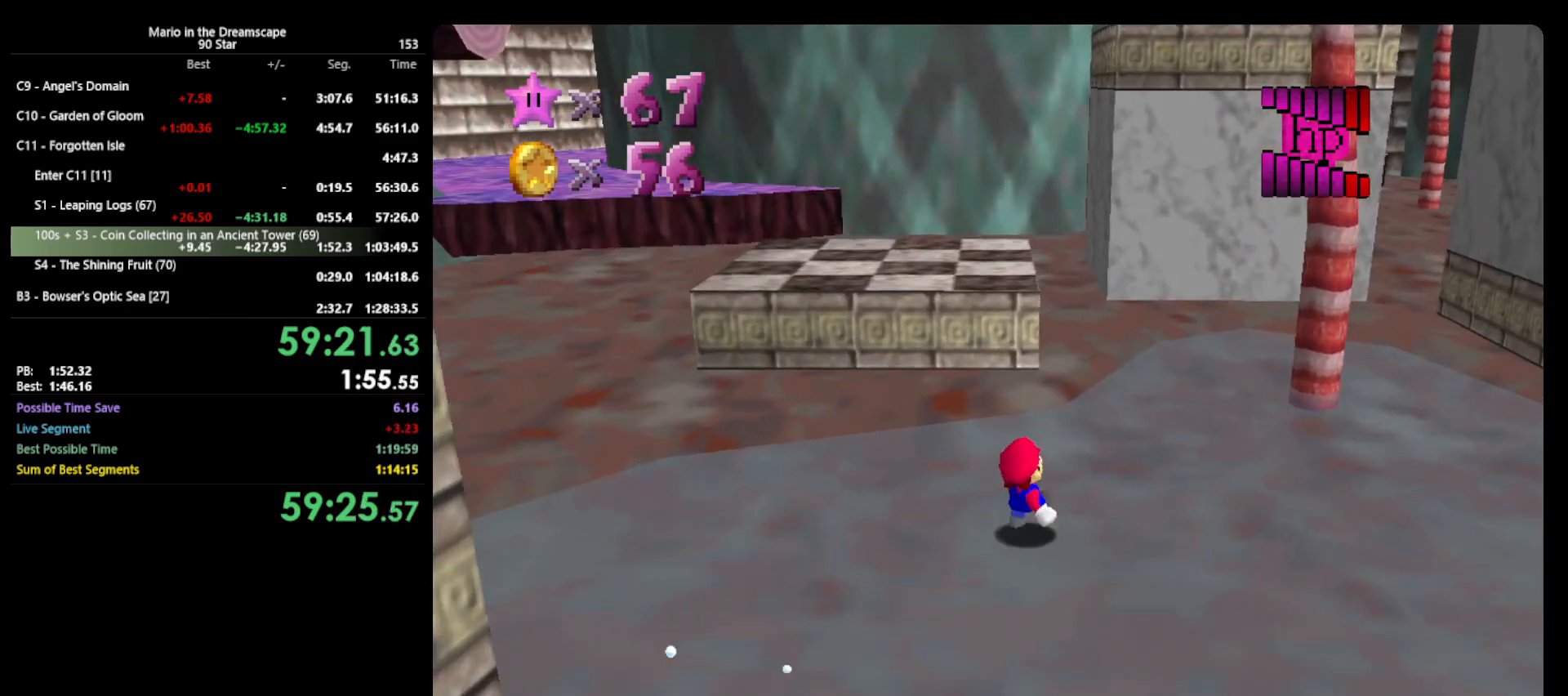
{"buttons": [], "left_stick": "up", "events": [[33, "Z", "up"], [133, "left_stick", "up"]]}
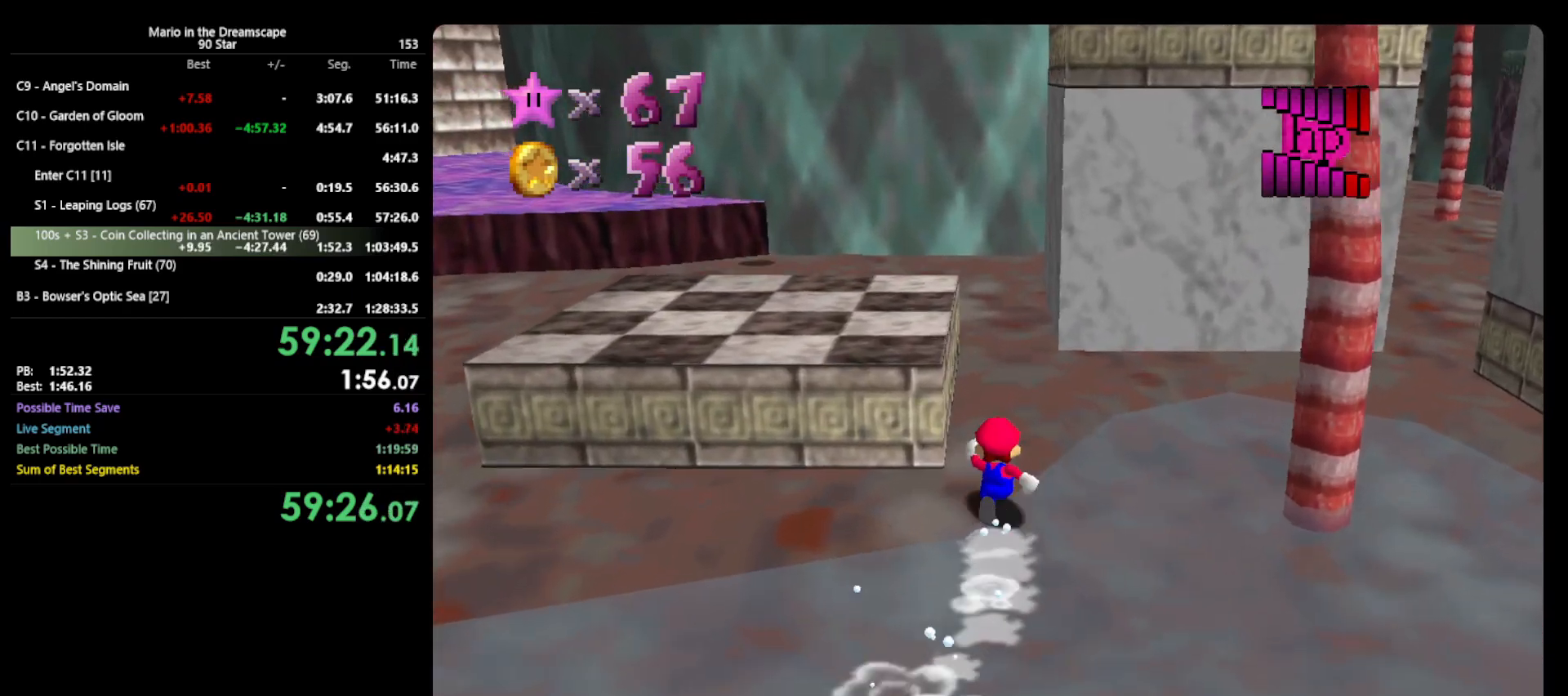
{"buttons": [], "left_stick": "up", "events": [[333, "B", "down"], [467, "B", "up"]]}
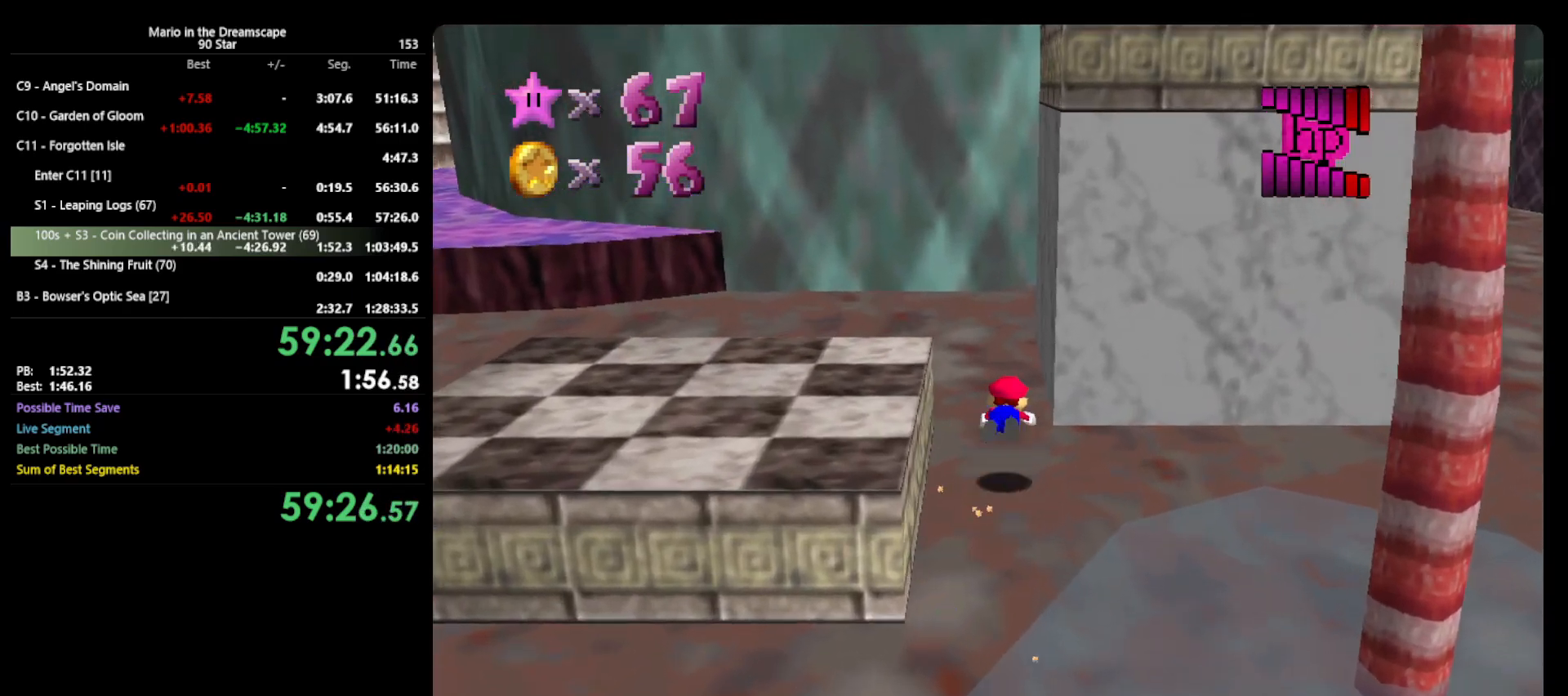
{"buttons": ["C_LEFT"], "left_stick": "up", "events": [[200, "A", "down"], [233, "B", "down"], [267, "A", "up"], [333, "B", "up"], [433, "C_LEFT", "down"]]}
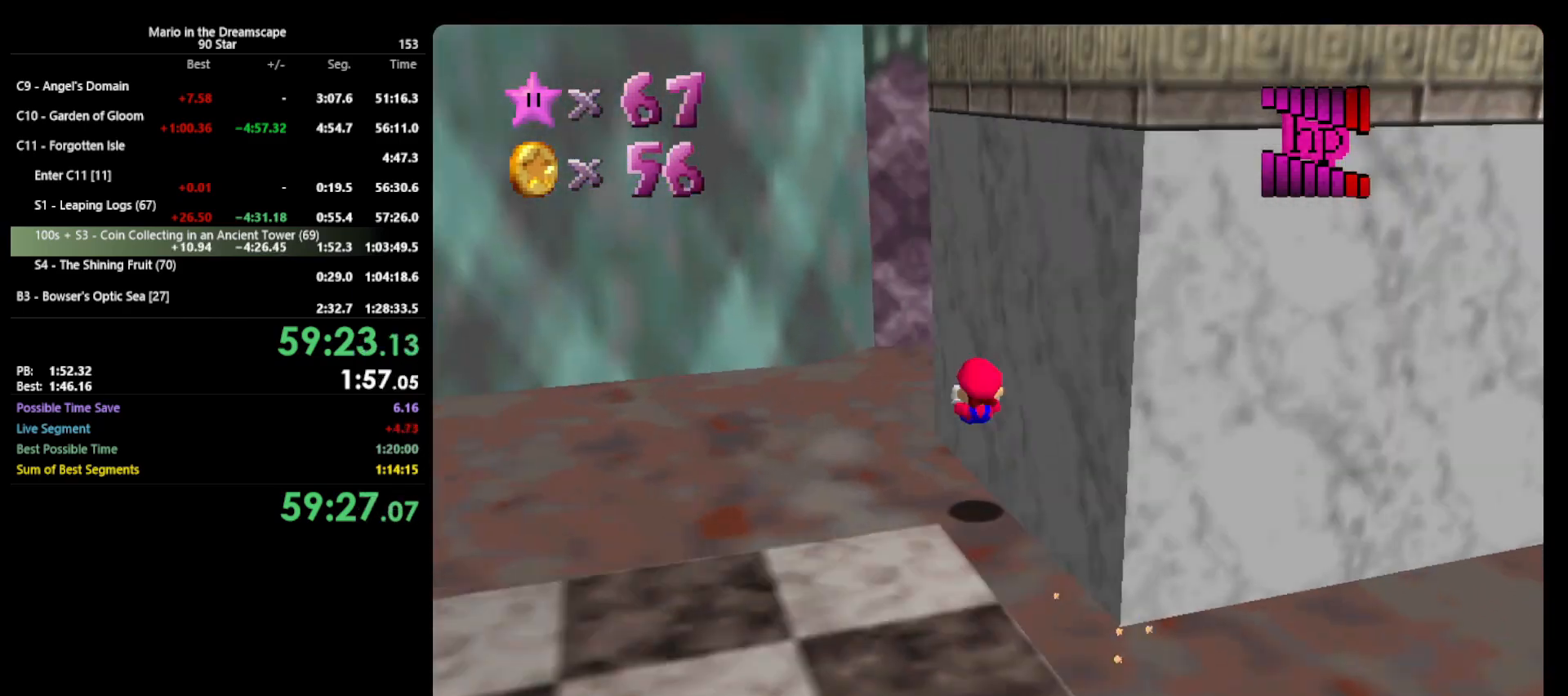
{"buttons": ["A", "Z"], "left_stick": "up", "events": [[33, "C_LEFT", "up"], [467, "Z", "down"], [500, "A", "down"]]}
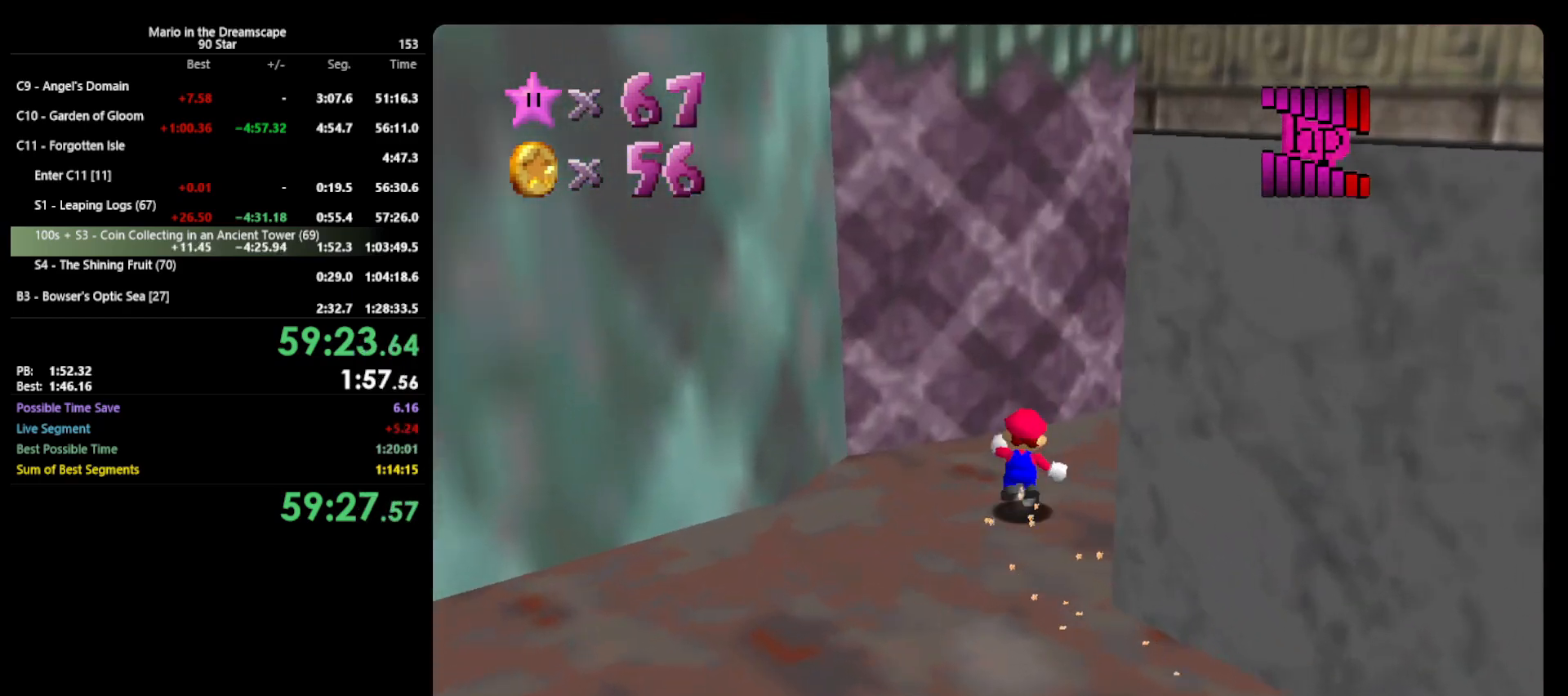
{"buttons": ["A"], "left_stick": "down-right", "events": [[133, "A", "up"], [133, "Z", "up"], [267, "A", "down"], [267, "left_stick", "right"], [500, "left_stick", "down-right"]]}
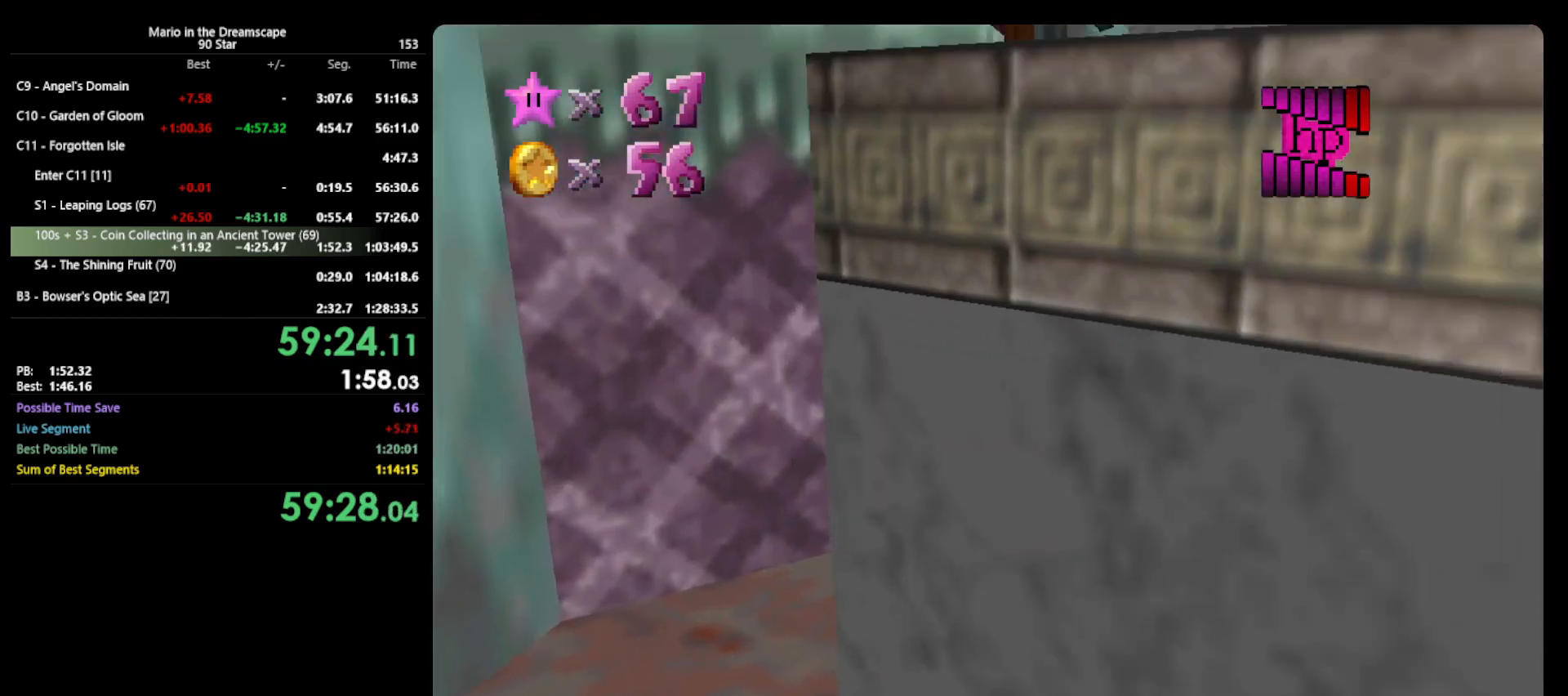
{"buttons": ["A"], "left_stick": "up", "events": [[33, "A", "up"], [167, "A", "down"], [167, "left_stick", "up-left"], [367, "left_stick", "up"]]}
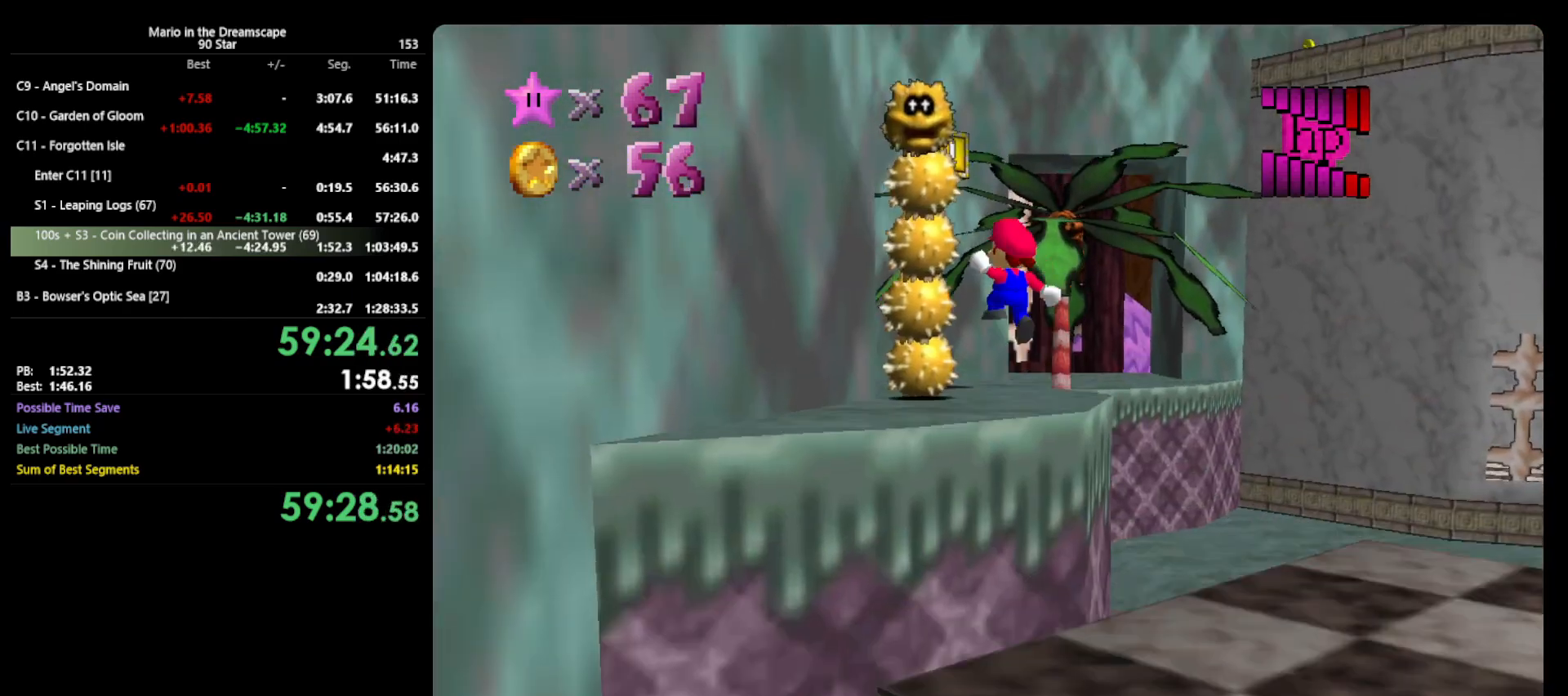
{"buttons": [], "left_stick": "up-right", "events": [[267, "A", "up"], [300, "left_stick", "up-right"]]}